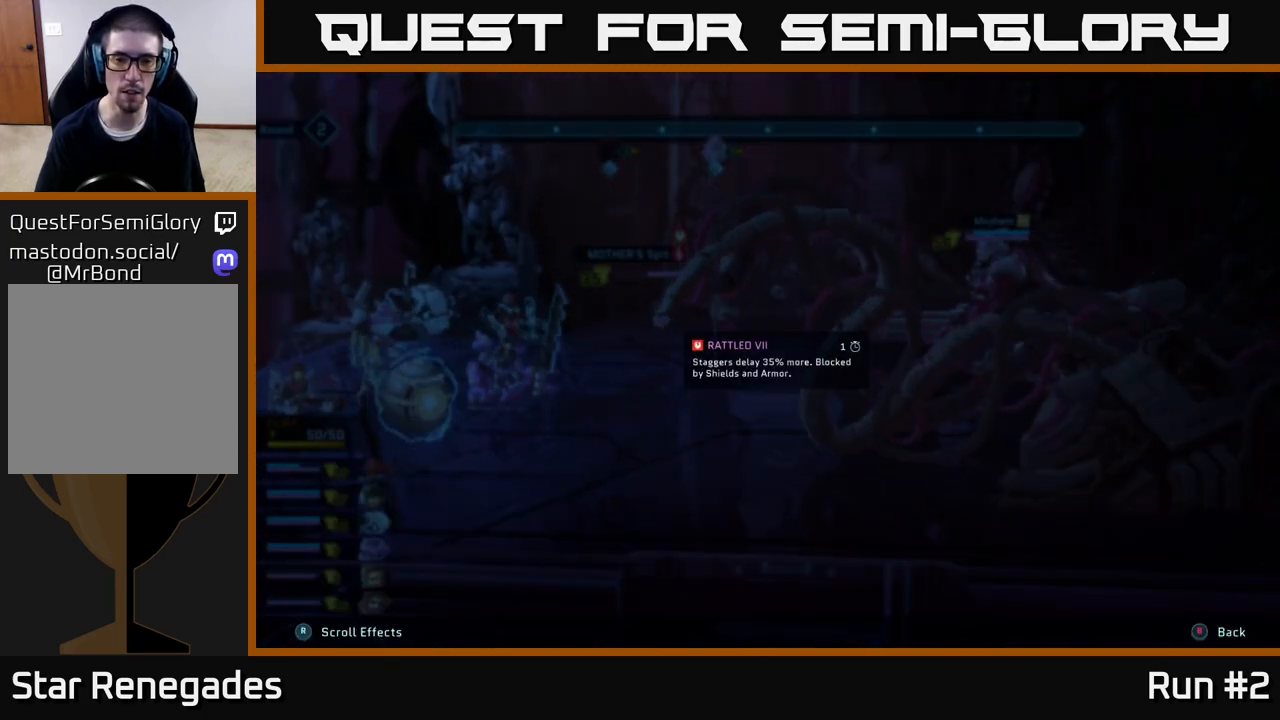
Gameplay with a controller (Xbox layout); each line is a JSON object with the inputs held at the frame after it. "events" lists button and stick changes between this image and that frame as [ms after this image, input, new state], when the widget could be followed in between.
{"buttons": ["L2", "R2"], "left_stick": "center", "right_stick": "center", "events": []}
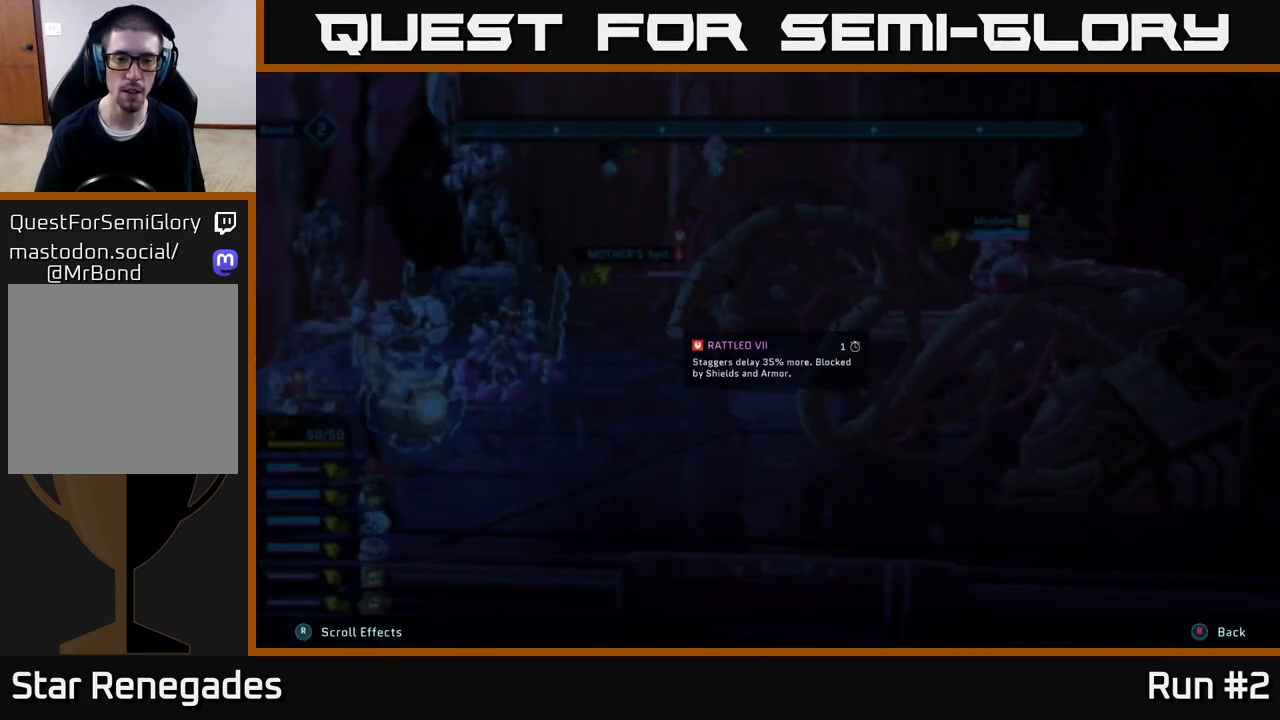
{"buttons": ["R2"], "left_stick": "center", "right_stick": "center", "events": [[367, "L2", "up"]]}
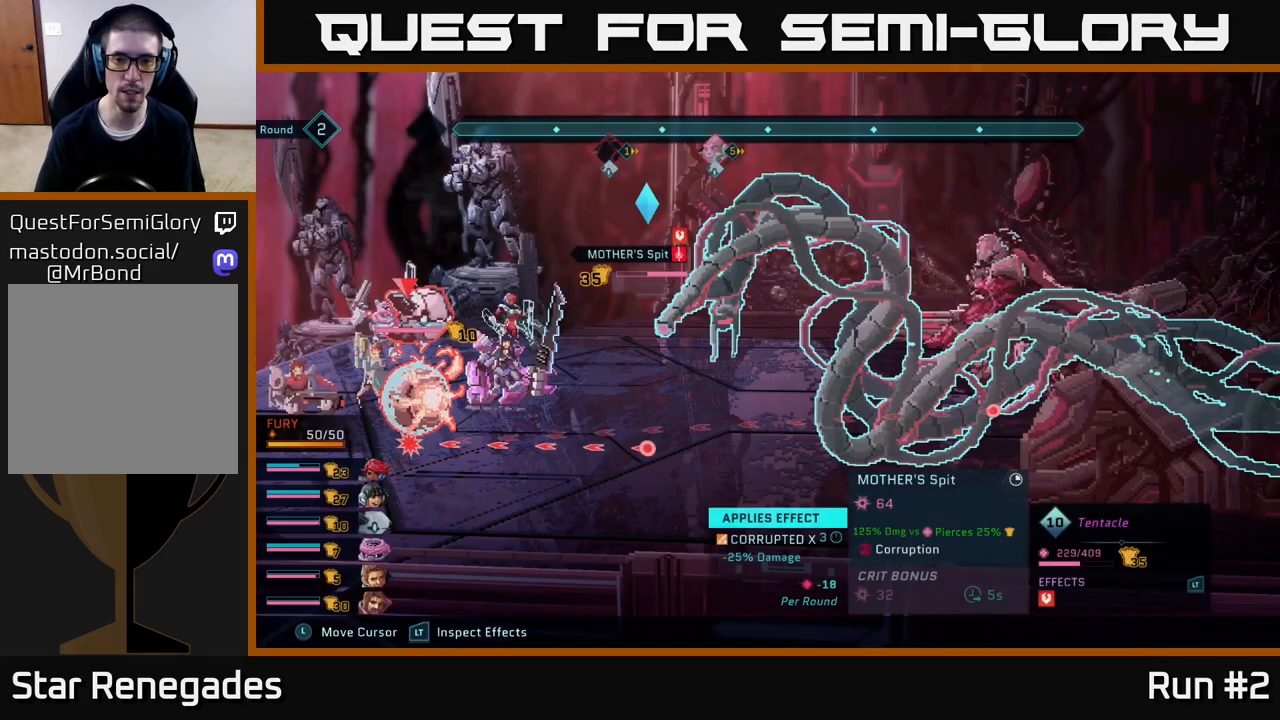
{"buttons": ["R2"], "left_stick": "center", "right_stick": "center", "events": []}
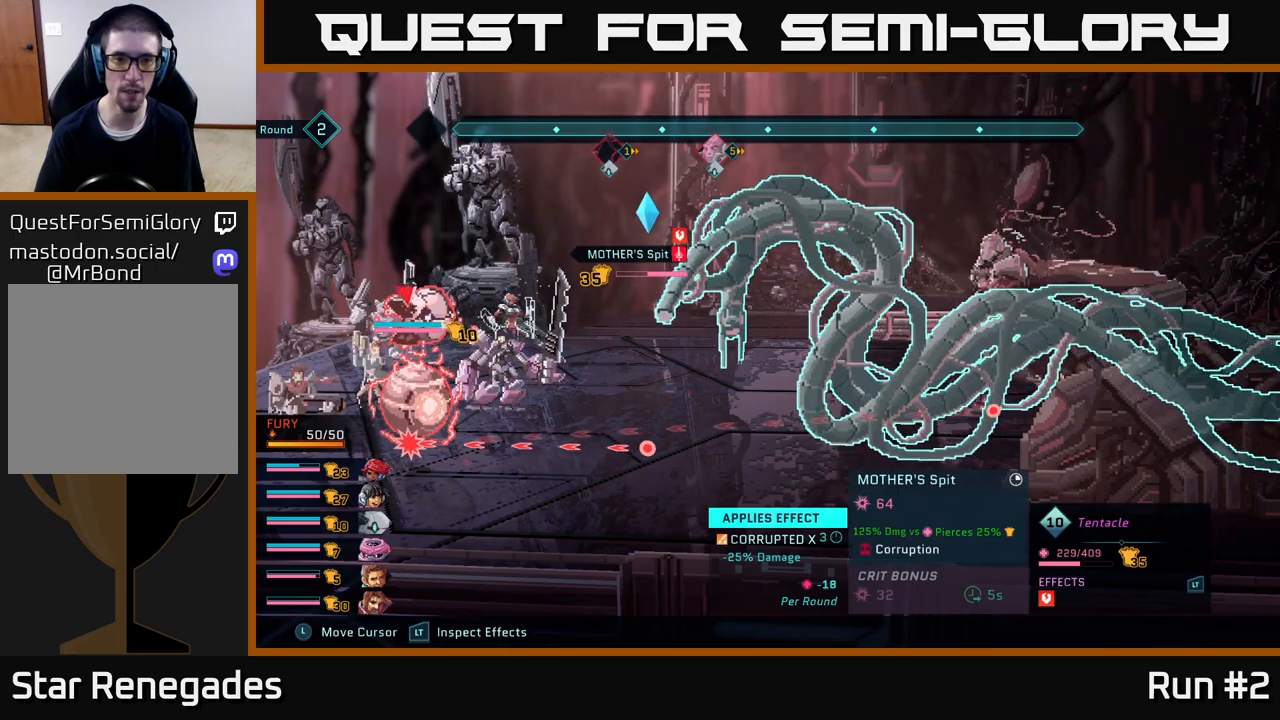
{"buttons": ["R2"], "left_stick": "center", "right_stick": "center", "events": []}
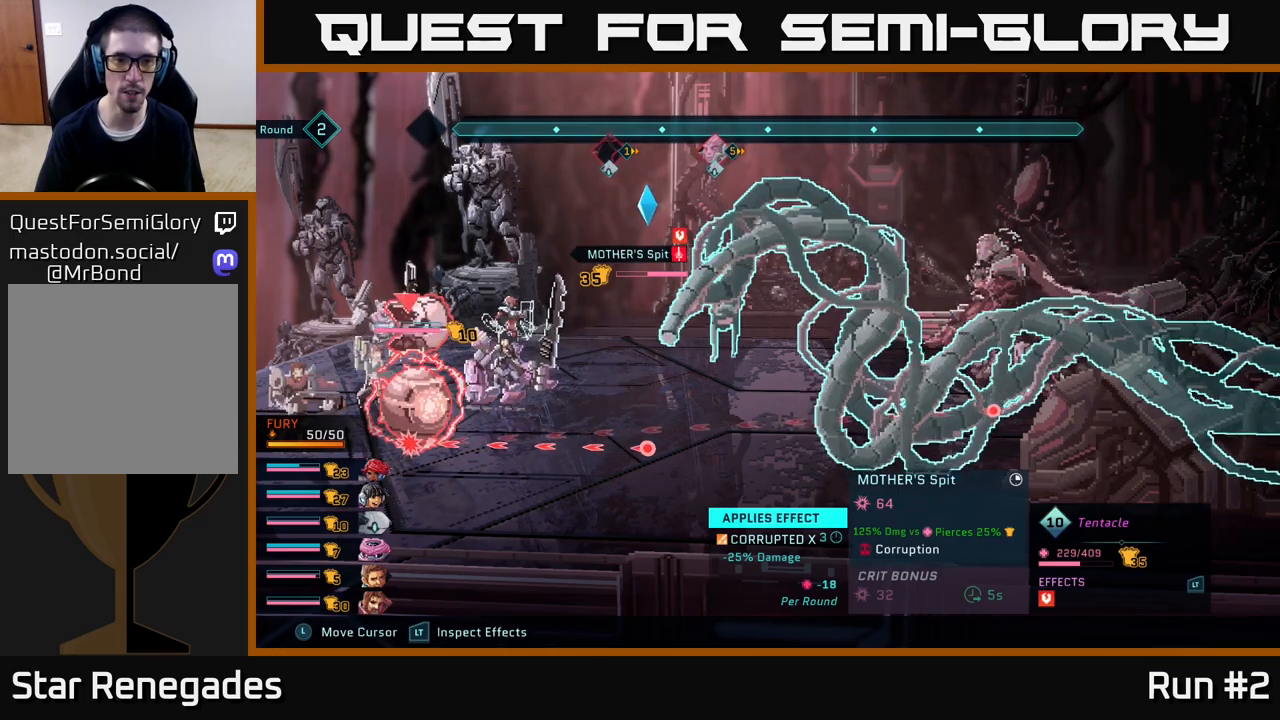
{"buttons": ["R2"], "left_stick": "center", "right_stick": "center", "events": []}
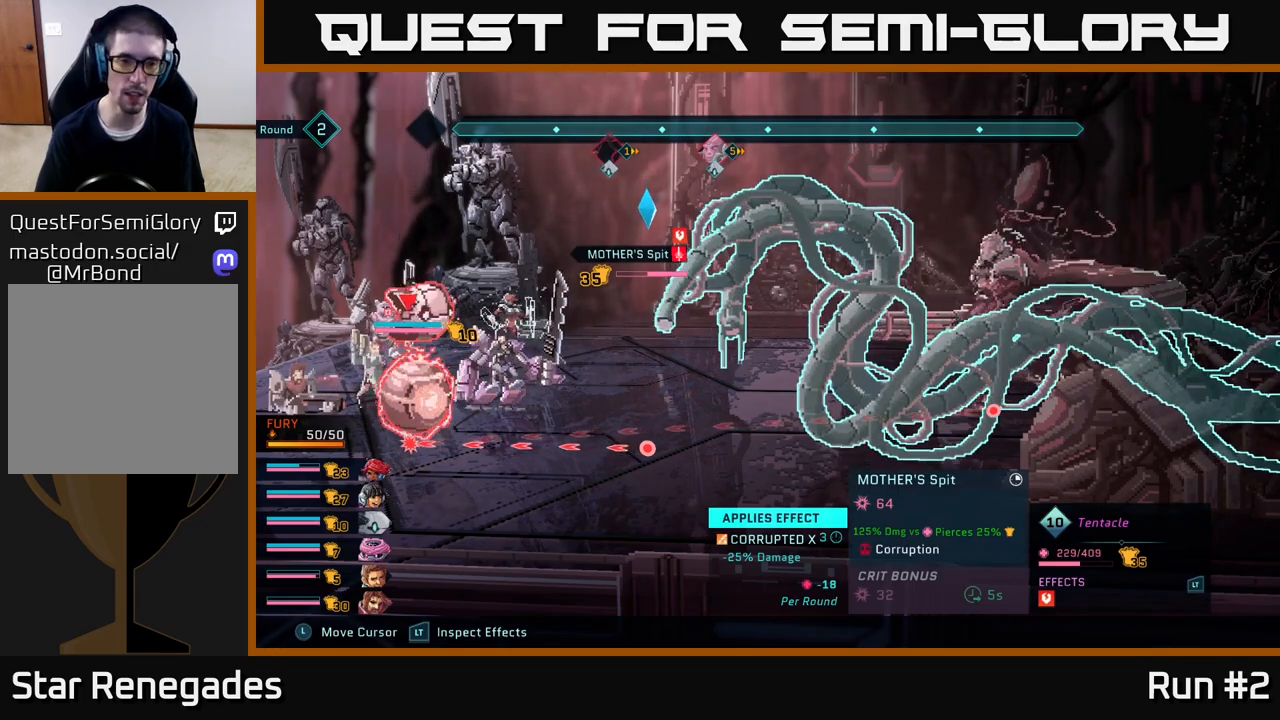
{"buttons": ["R2"], "left_stick": "center", "right_stick": "center", "events": []}
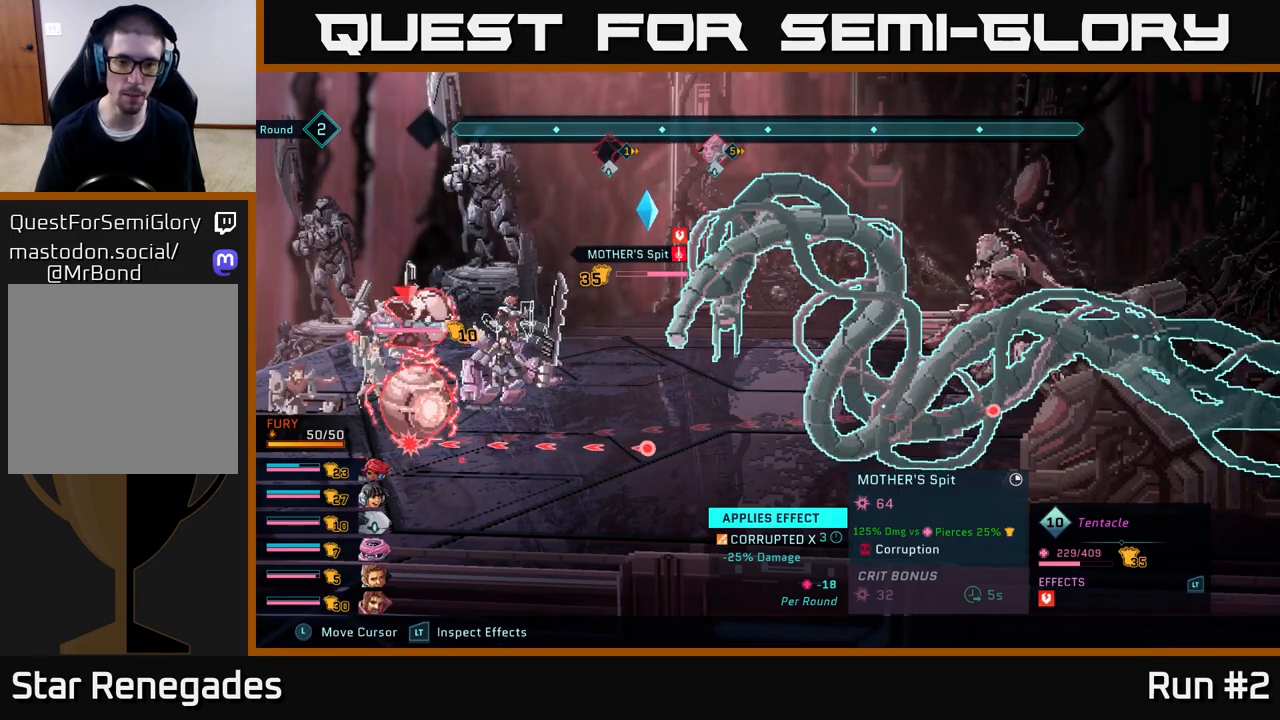
{"buttons": [], "left_stick": "center", "right_stick": "center", "events": [[300, "R2", "up"]]}
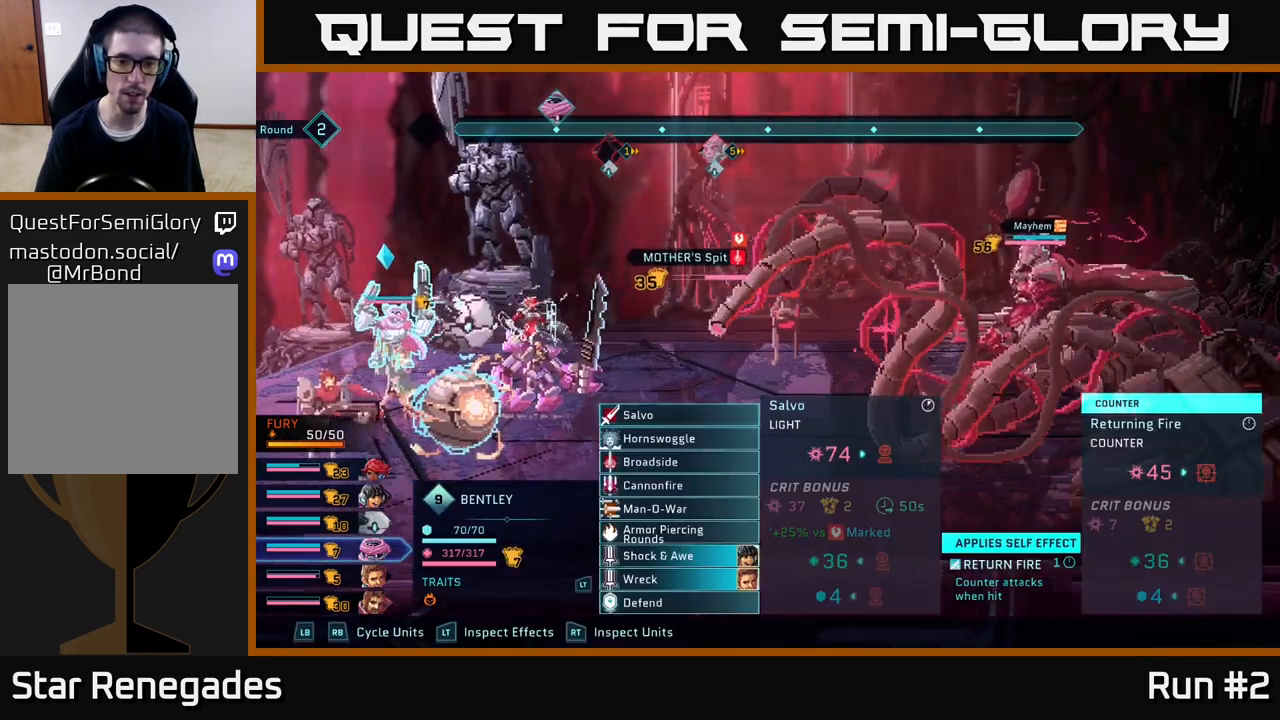
{"buttons": [], "left_stick": "center", "right_stick": "center", "events": [[333, "left_stick", "down"], [500, "left_stick", "center"]]}
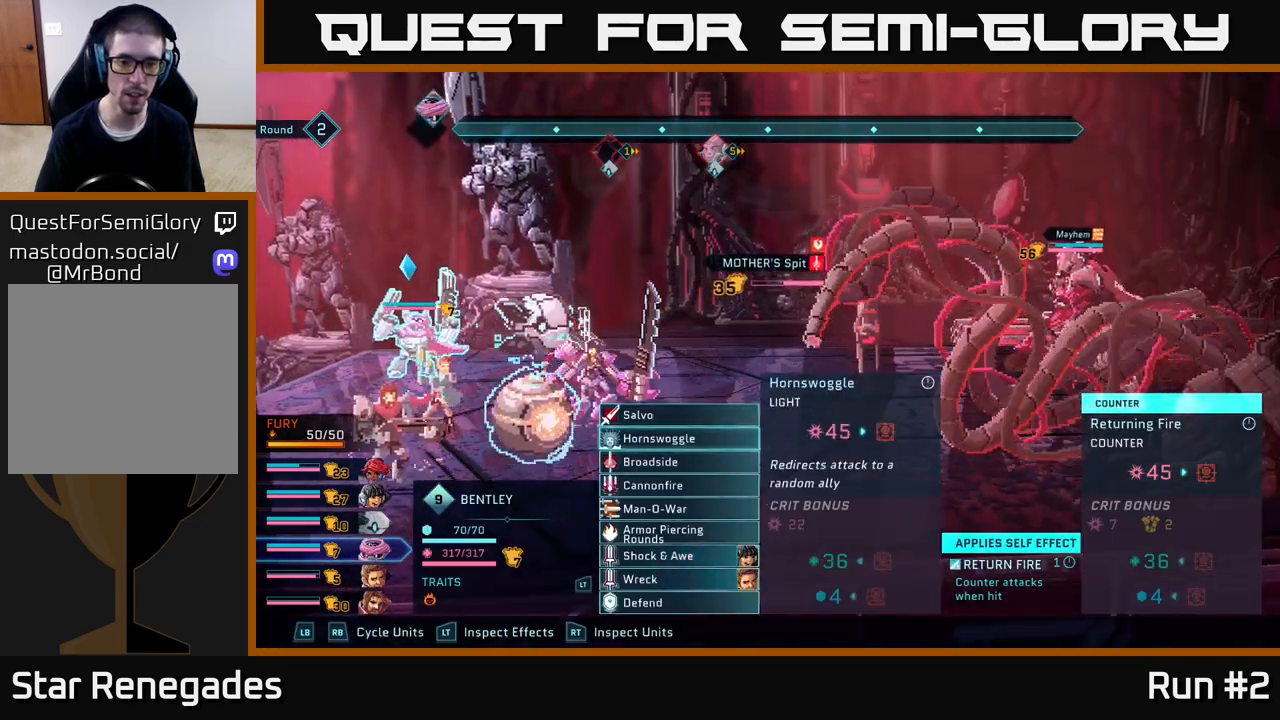
{"buttons": [], "left_stick": "center", "right_stick": "center", "events": [[100, "left_stick", "down"], [233, "left_stick", "center"], [333, "left_stick", "down"], [467, "left_stick", "center"]]}
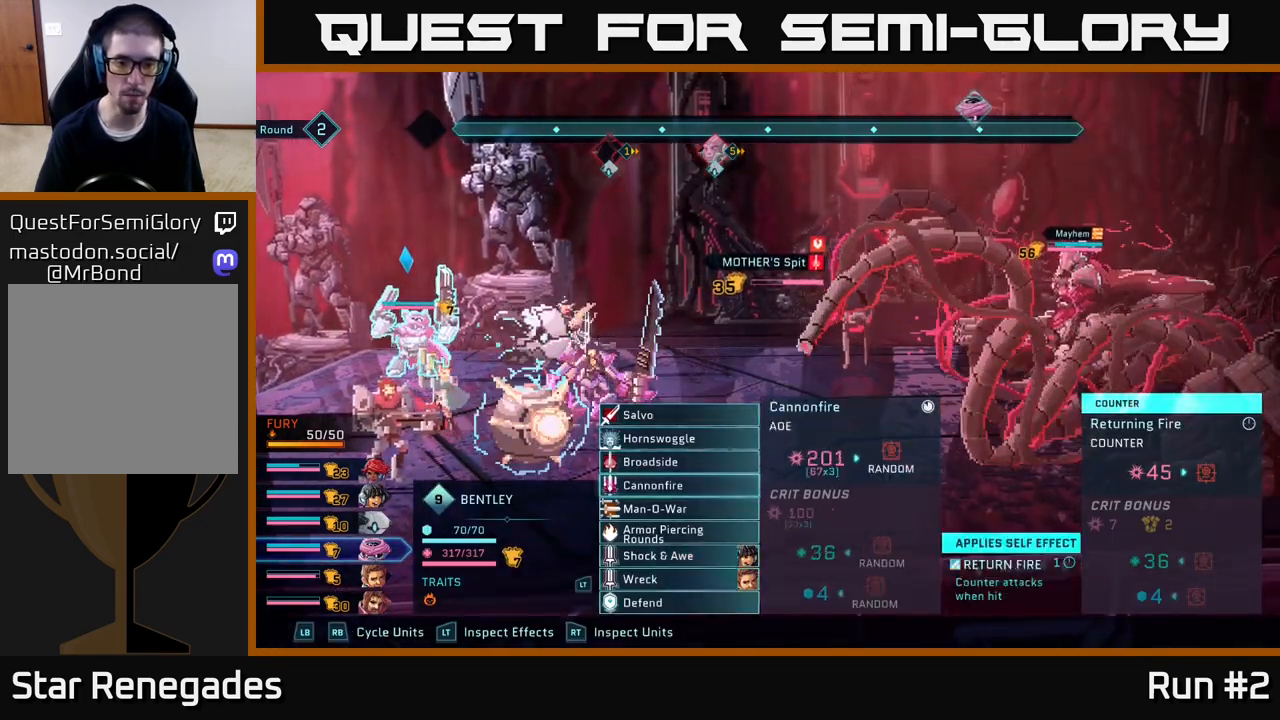
{"buttons": [], "left_stick": "center", "right_stick": "center", "events": [[67, "left_stick", "down"], [233, "left_stick", "center"]]}
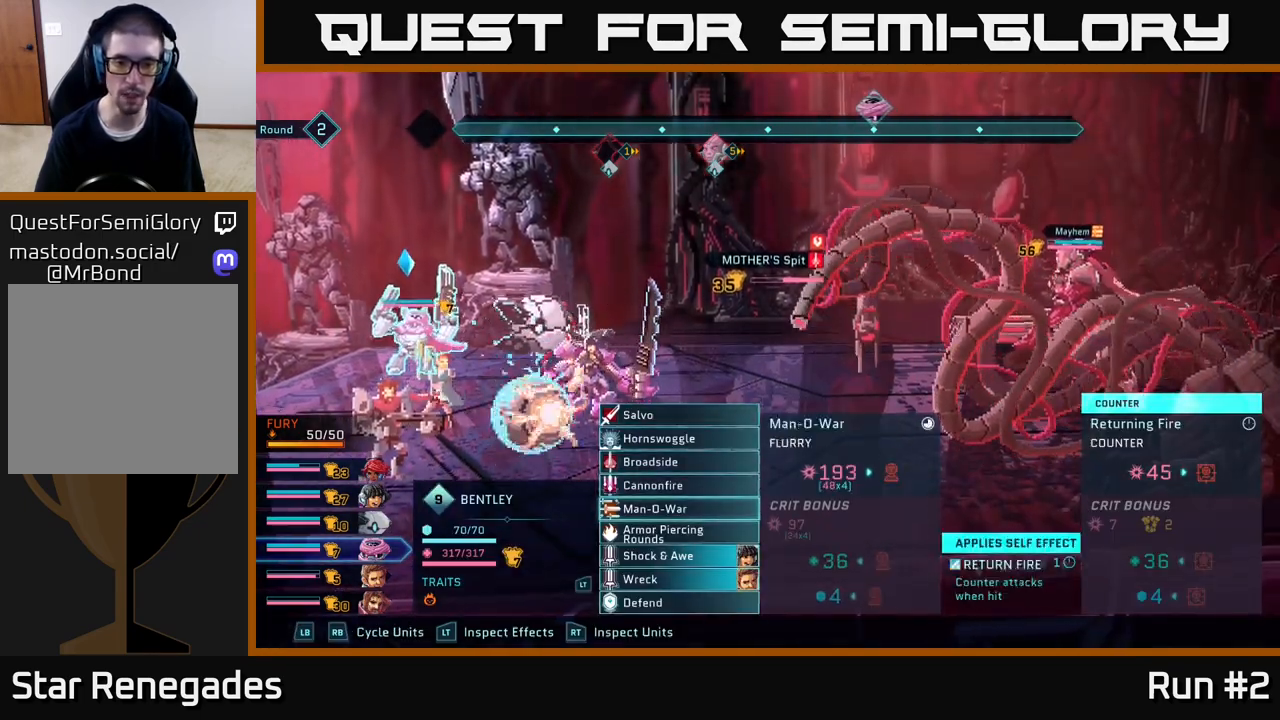
{"buttons": [], "left_stick": "center", "right_stick": "center", "events": []}
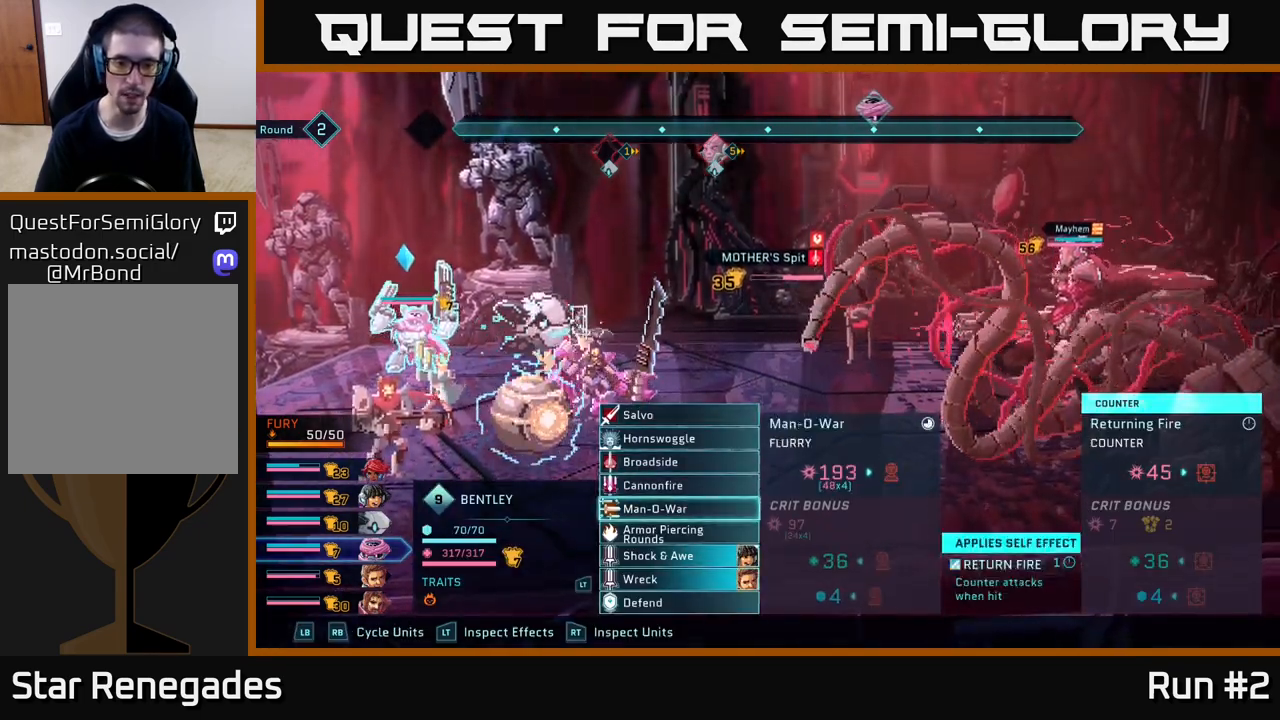
{"buttons": [], "left_stick": "center", "right_stick": "center", "events": []}
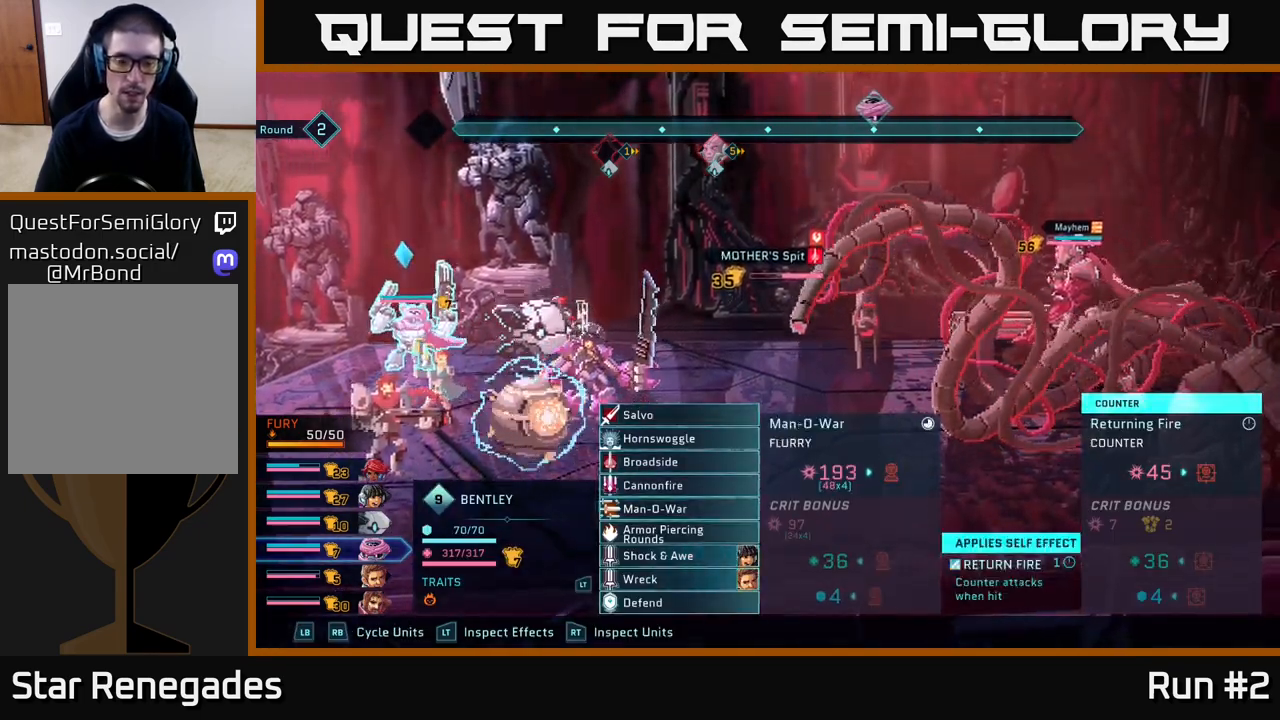
{"buttons": [], "left_stick": "center", "right_stick": "center", "events": []}
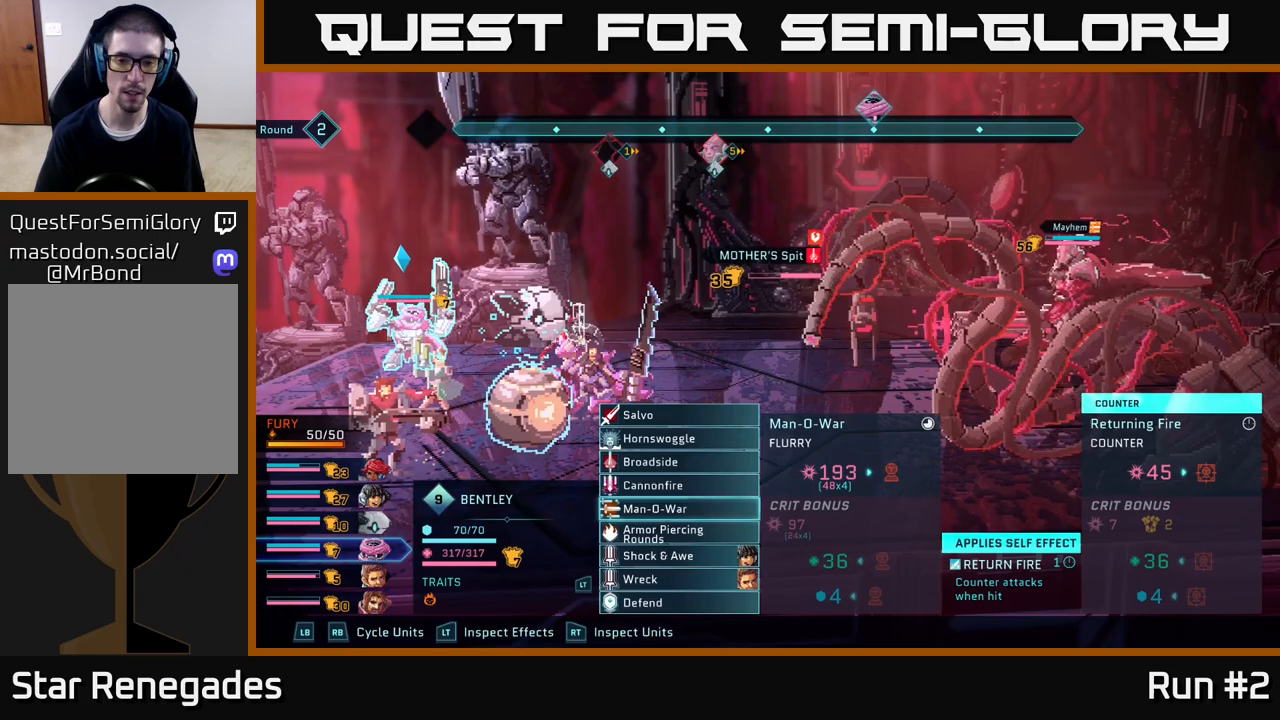
{"buttons": [], "left_stick": "center", "right_stick": "center", "events": []}
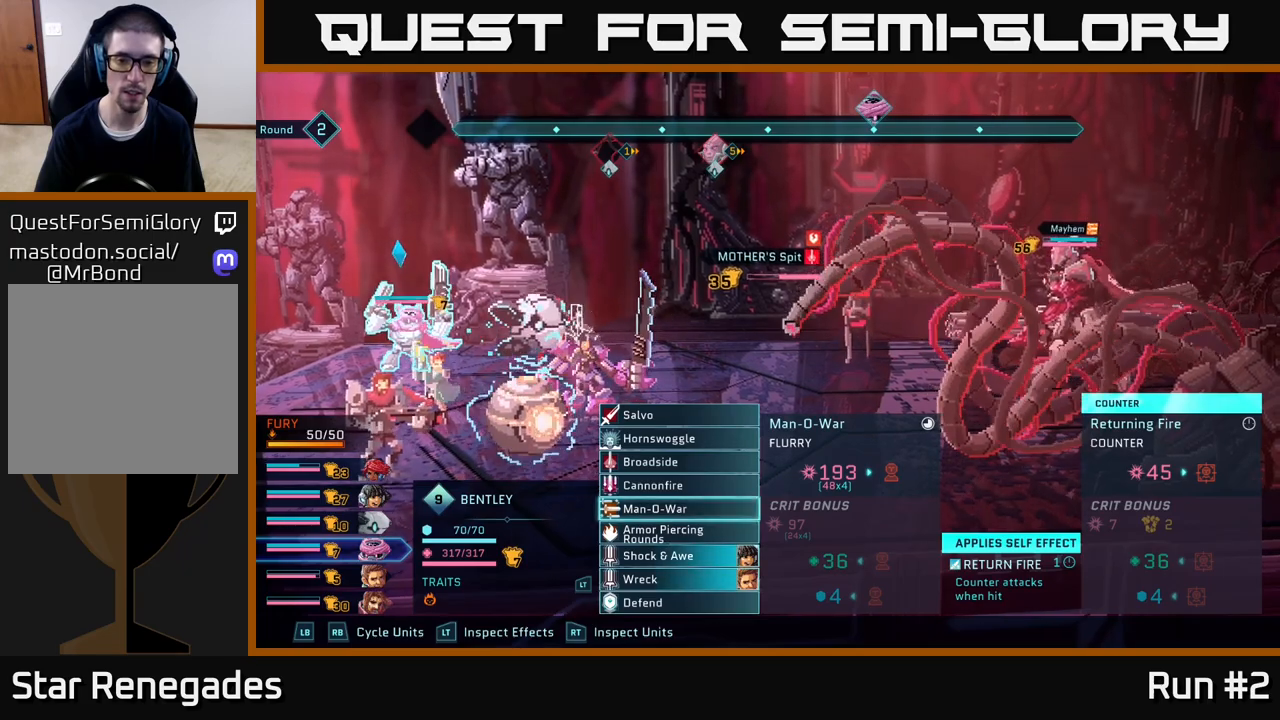
{"buttons": [], "left_stick": "center", "right_stick": "center", "events": []}
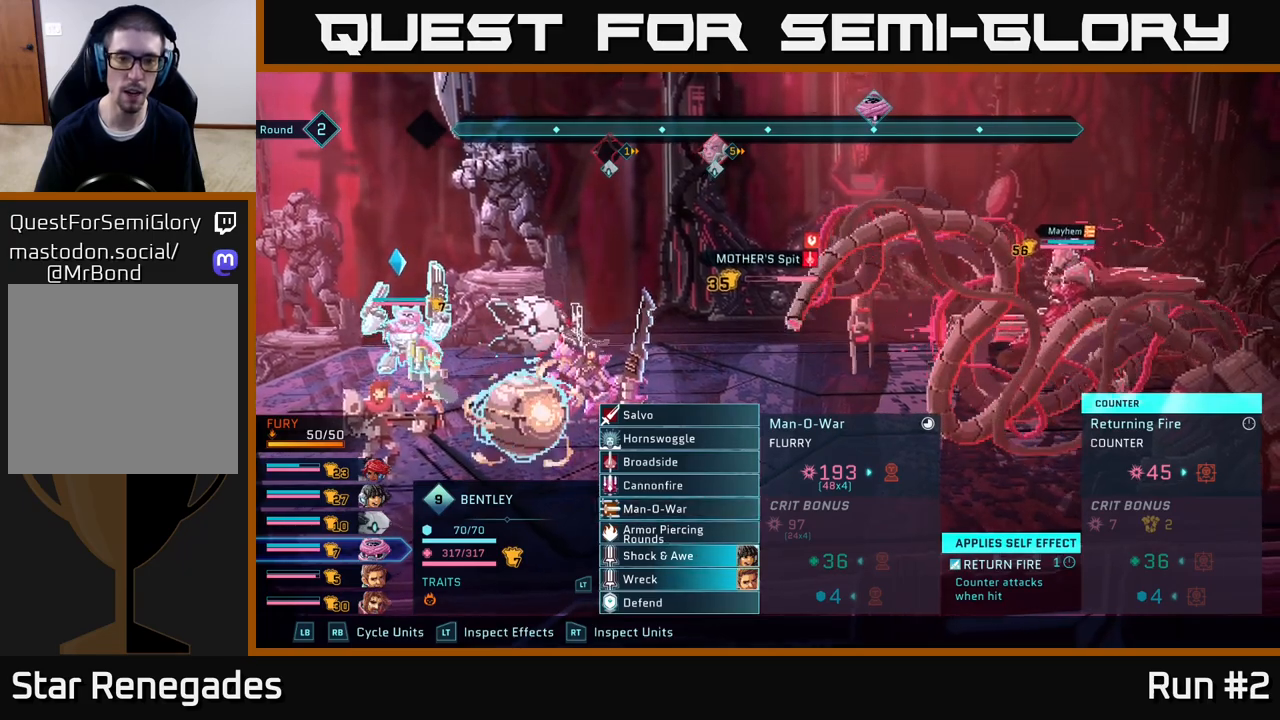
{"buttons": [], "left_stick": "down", "right_stick": "center", "events": [[267, "left_stick", "up"], [367, "left_stick", "center"], [467, "left_stick", "down"]]}
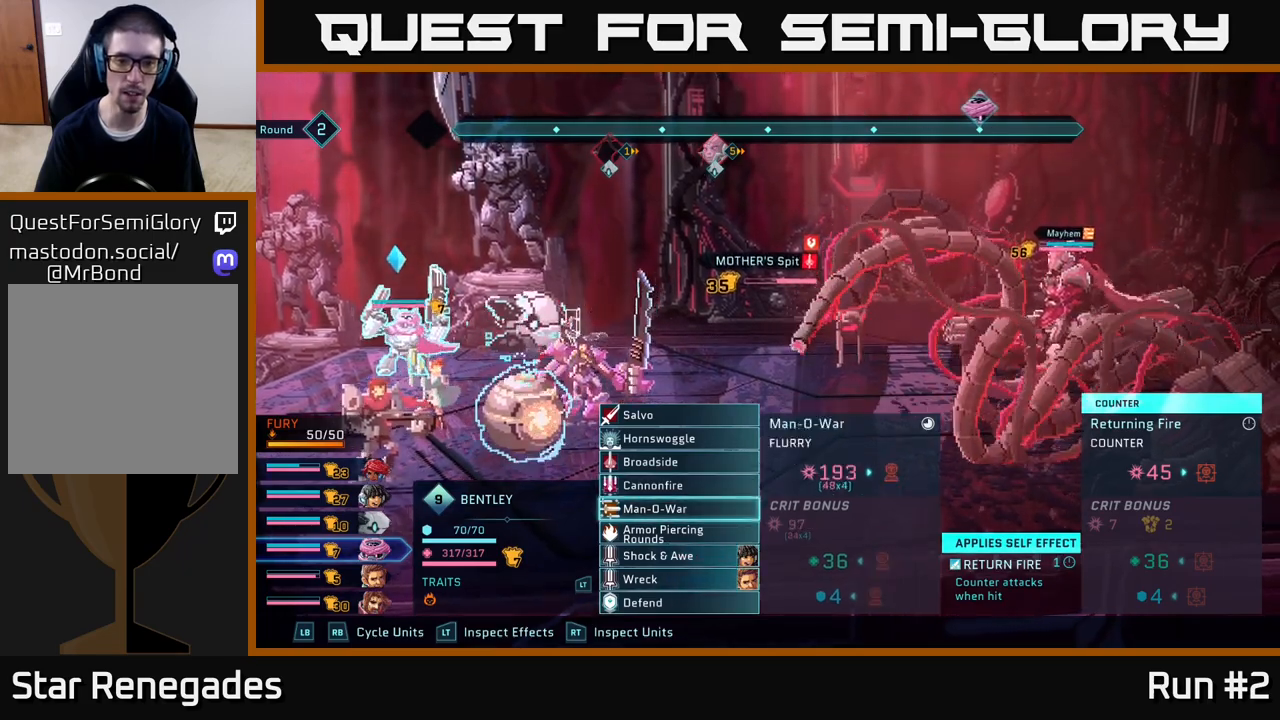
{"buttons": [], "left_stick": "up", "right_stick": "center", "events": [[183, "left_stick", "up"], [300, "left_stick", "center"], [400, "left_stick", "up"]]}
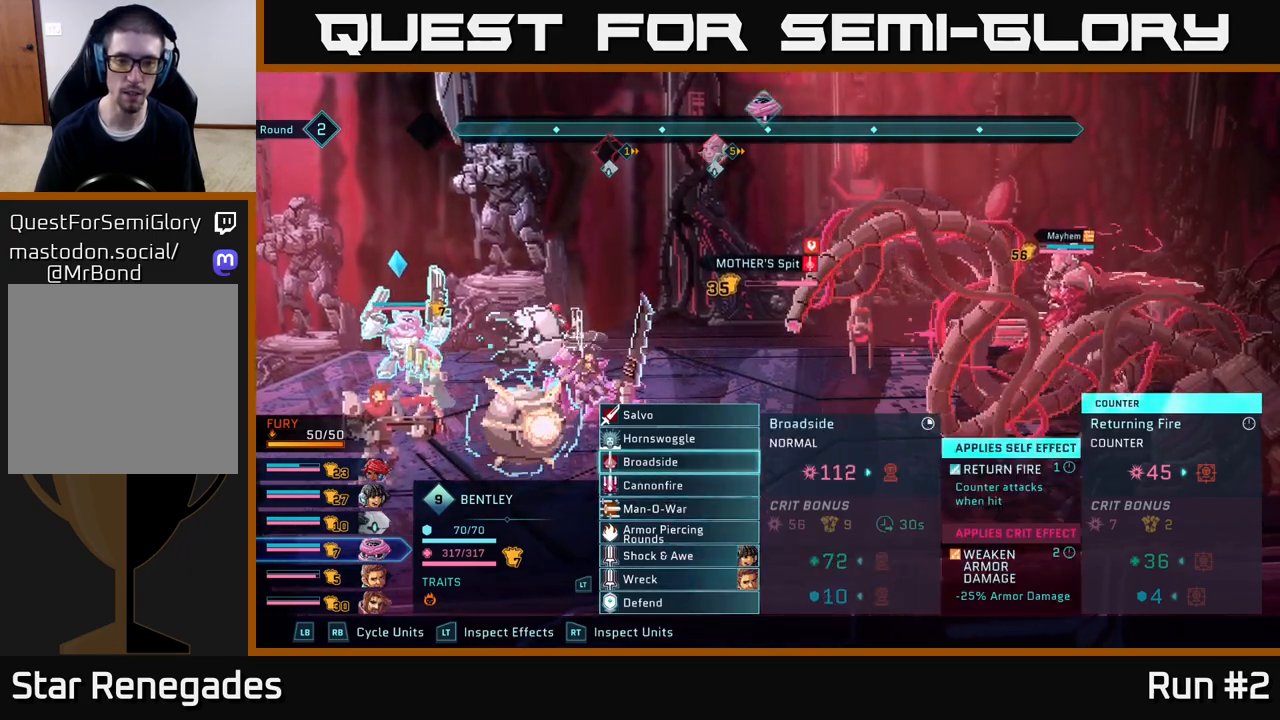
{"buttons": [], "left_stick": "center", "right_stick": "center", "events": [[33, "left_stick", "center"], [300, "A", "down"], [433, "A", "up"]]}
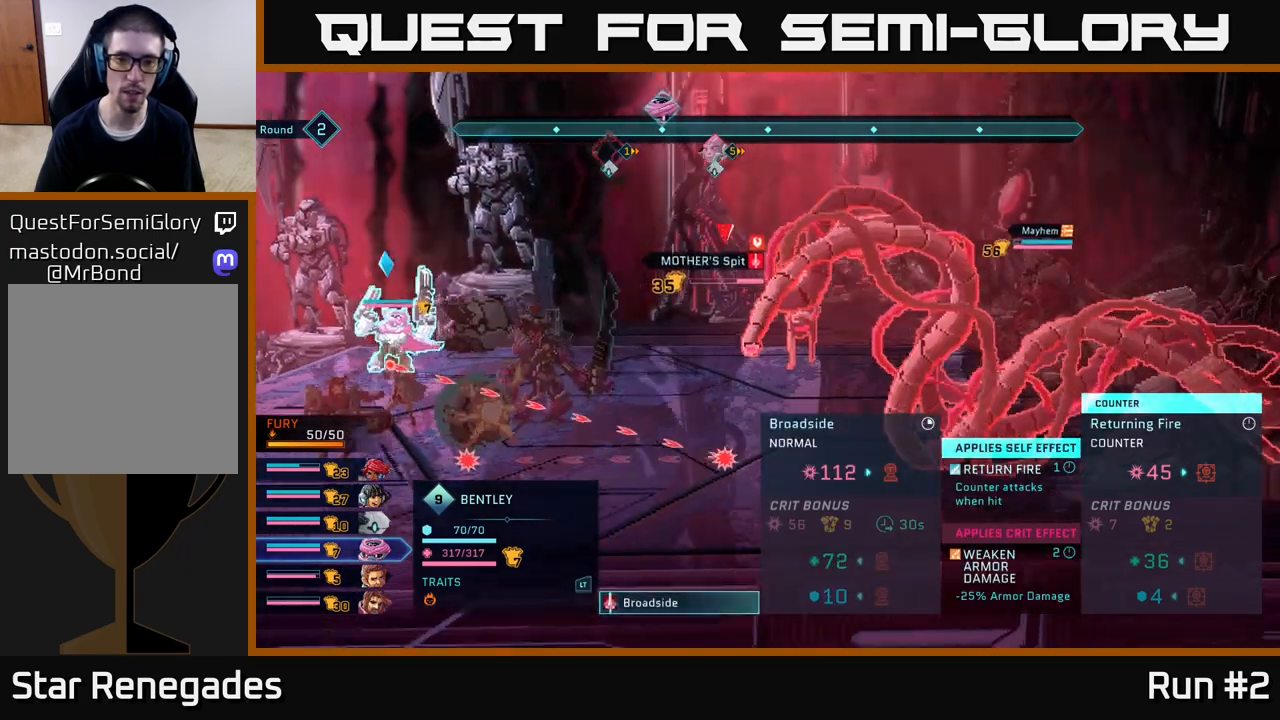
{"buttons": [], "left_stick": "center", "right_stick": "center", "events": [[83, "left_stick", "down"], [283, "left_stick", "center"]]}
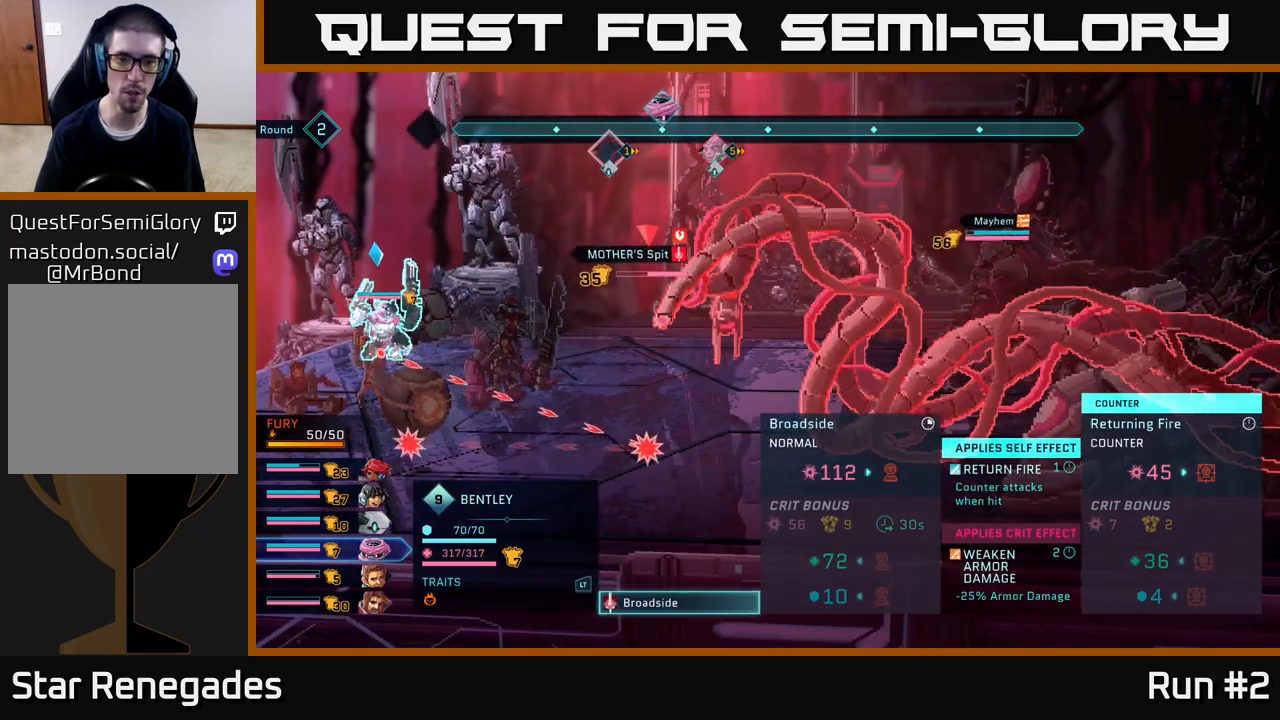
{"buttons": [], "left_stick": "center", "right_stick": "center", "events": []}
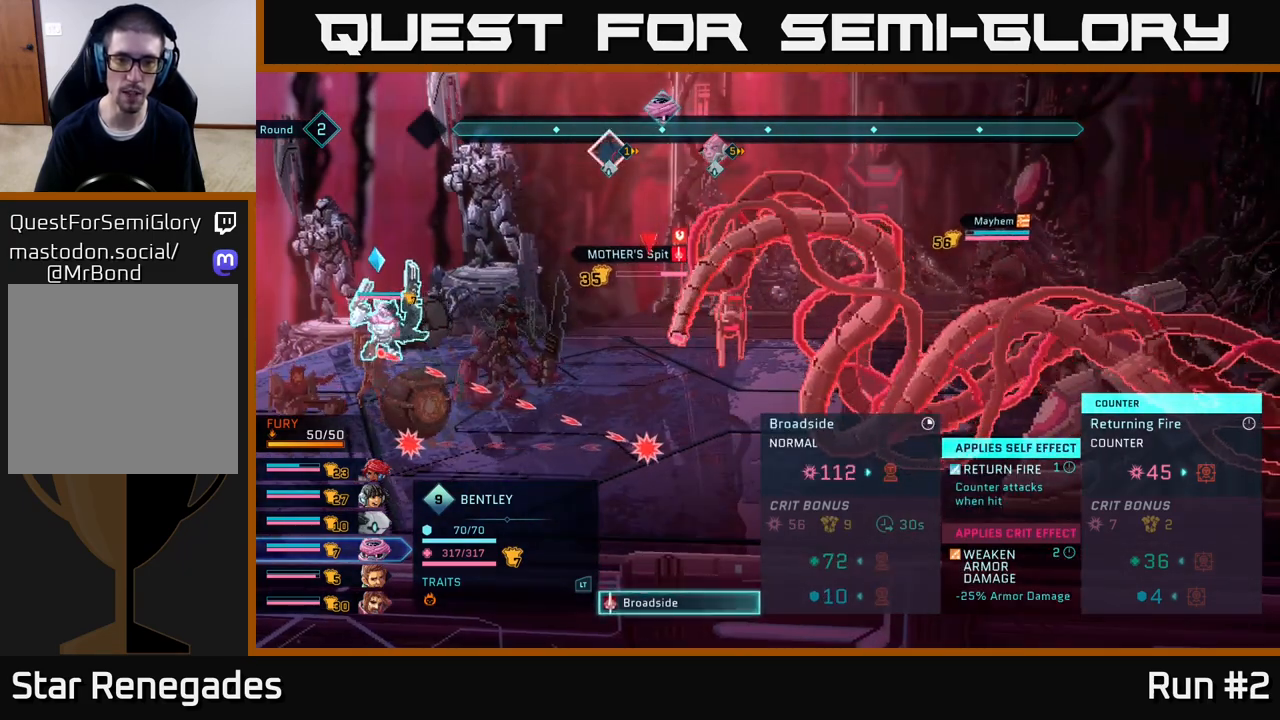
{"buttons": [], "left_stick": "center", "right_stick": "center", "events": []}
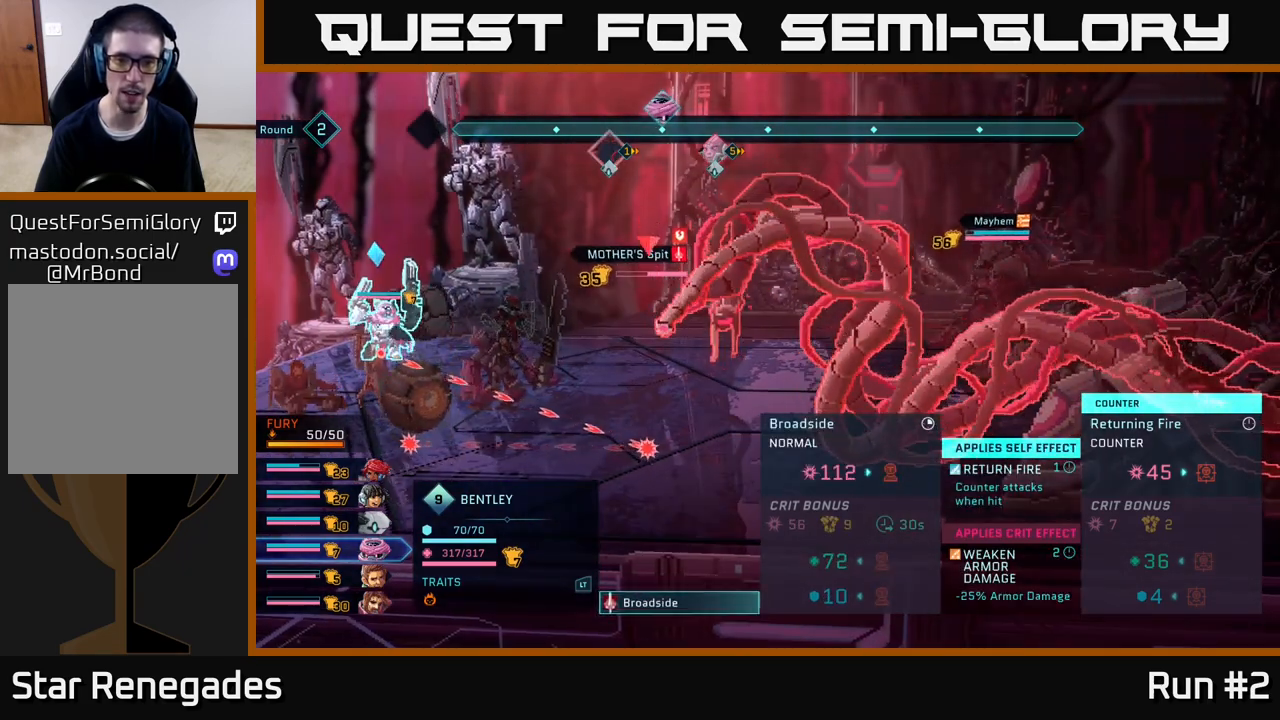
{"buttons": [], "left_stick": "center", "right_stick": "center", "events": []}
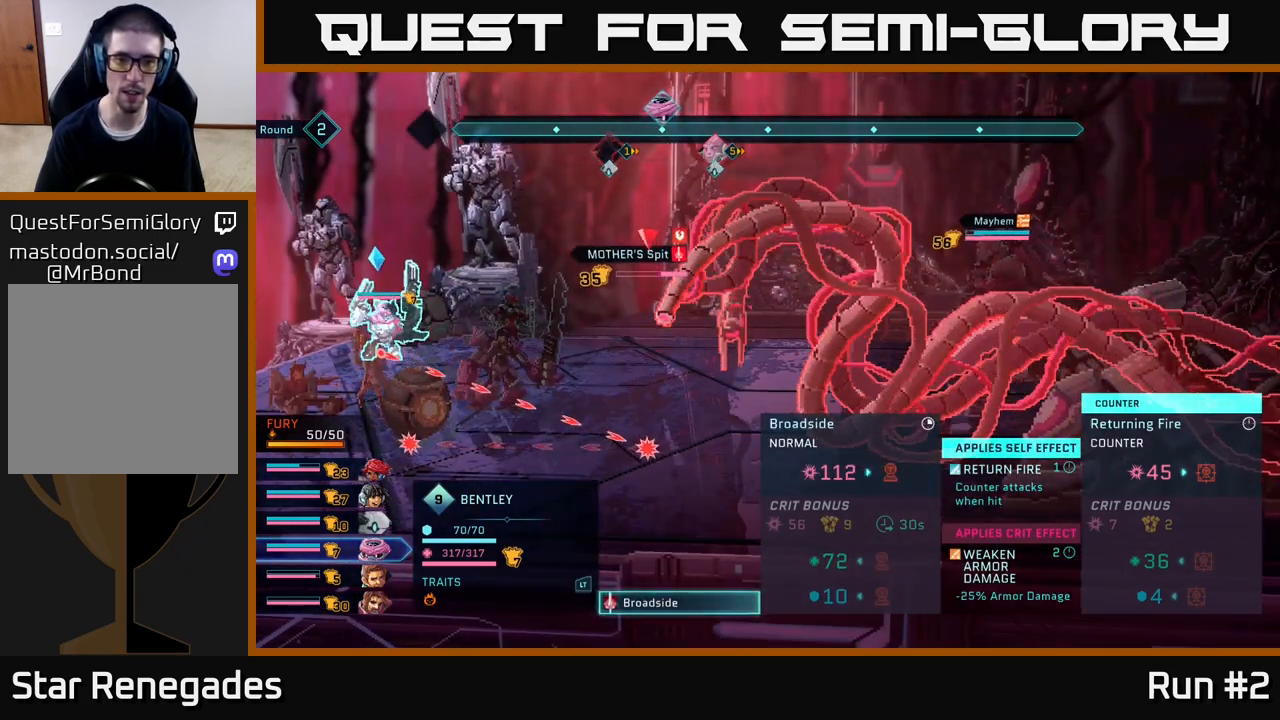
{"buttons": [], "left_stick": "center", "right_stick": "center", "events": []}
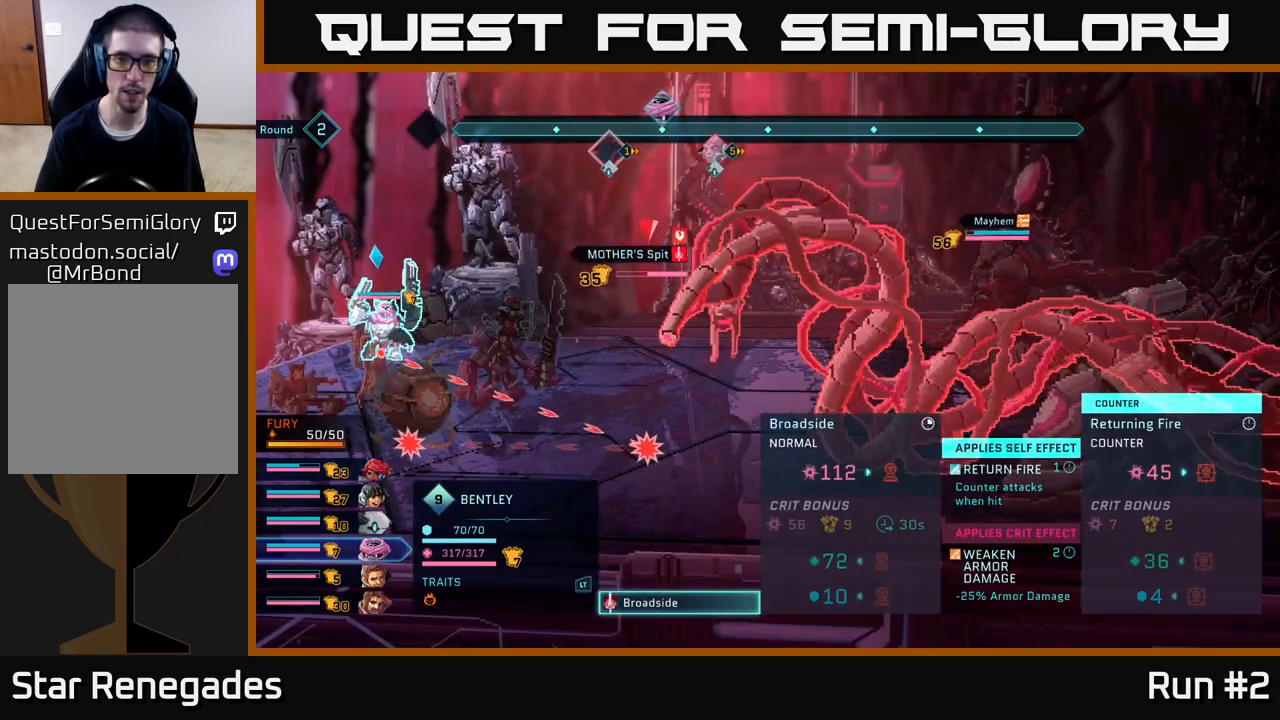
{"buttons": [], "left_stick": "right", "right_stick": "center", "events": [[50, "left_stick", "up"], [217, "left_stick", "center"], [483, "left_stick", "right"]]}
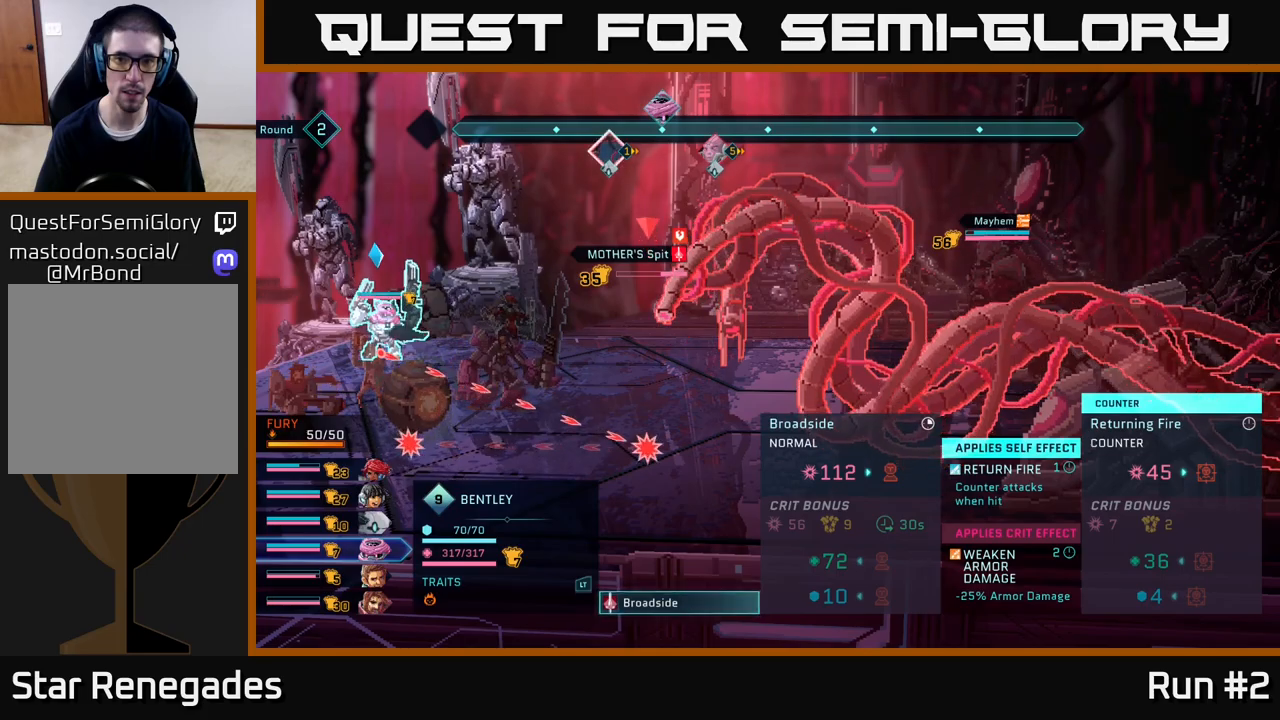
{"buttons": [], "left_stick": "center", "right_stick": "center", "events": [[183, "left_stick", "center"]]}
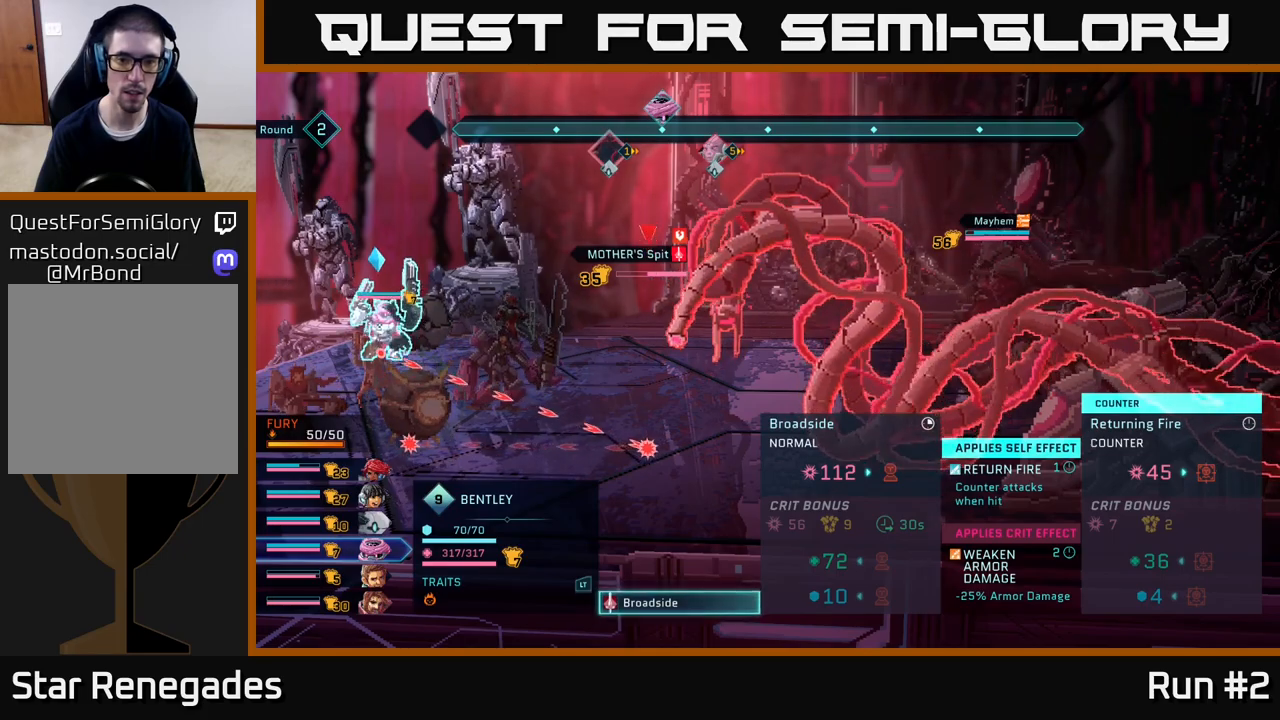
{"buttons": [], "left_stick": "center", "right_stick": "center", "events": [[17, "B", "down"], [100, "B", "up"]]}
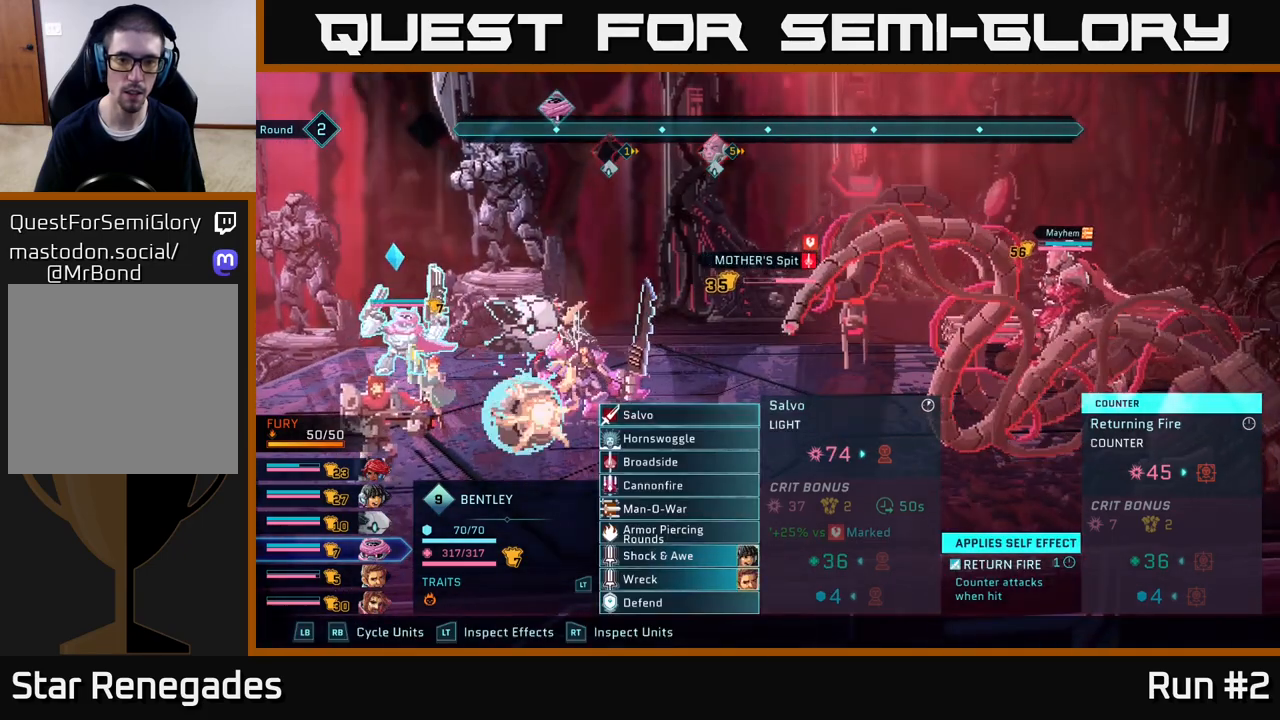
{"buttons": [], "left_stick": "down", "right_stick": "center", "events": [[83, "left_stick", "down"], [267, "left_stick", "center"], [433, "left_stick", "down"]]}
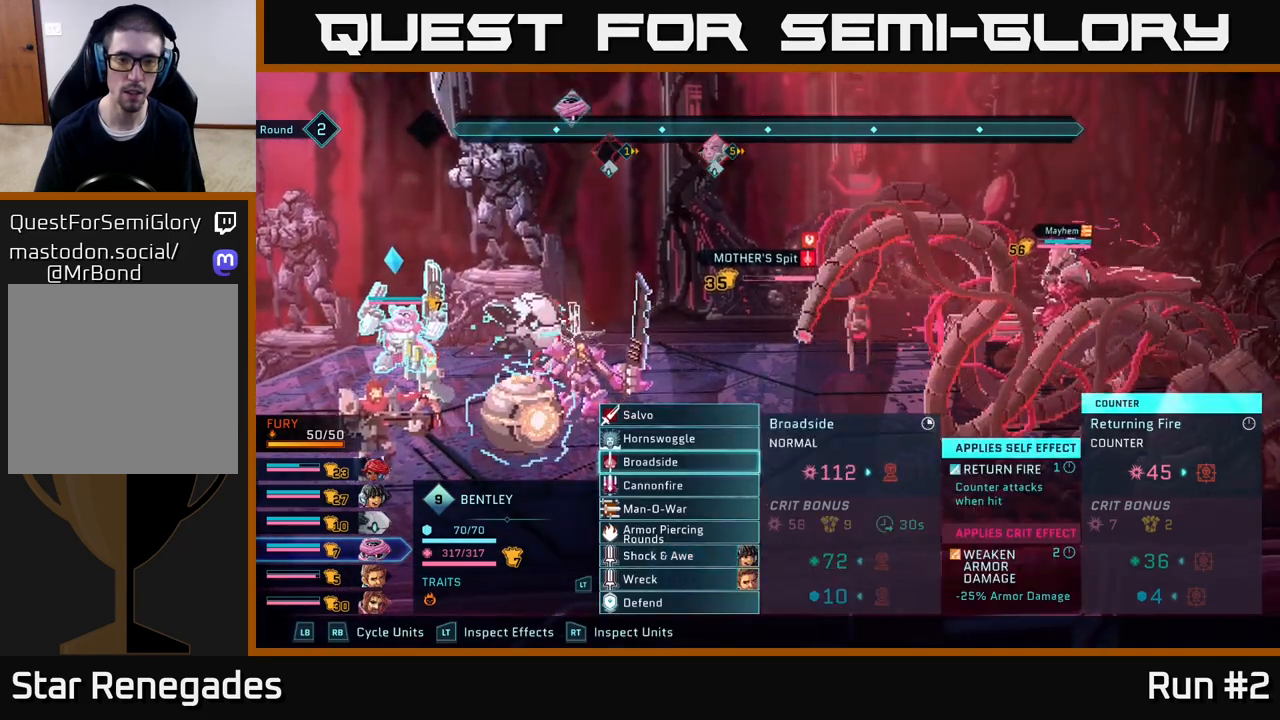
{"buttons": [], "left_stick": "down", "right_stick": "center", "events": [[83, "left_stick", "center"], [350, "left_stick", "down"]]}
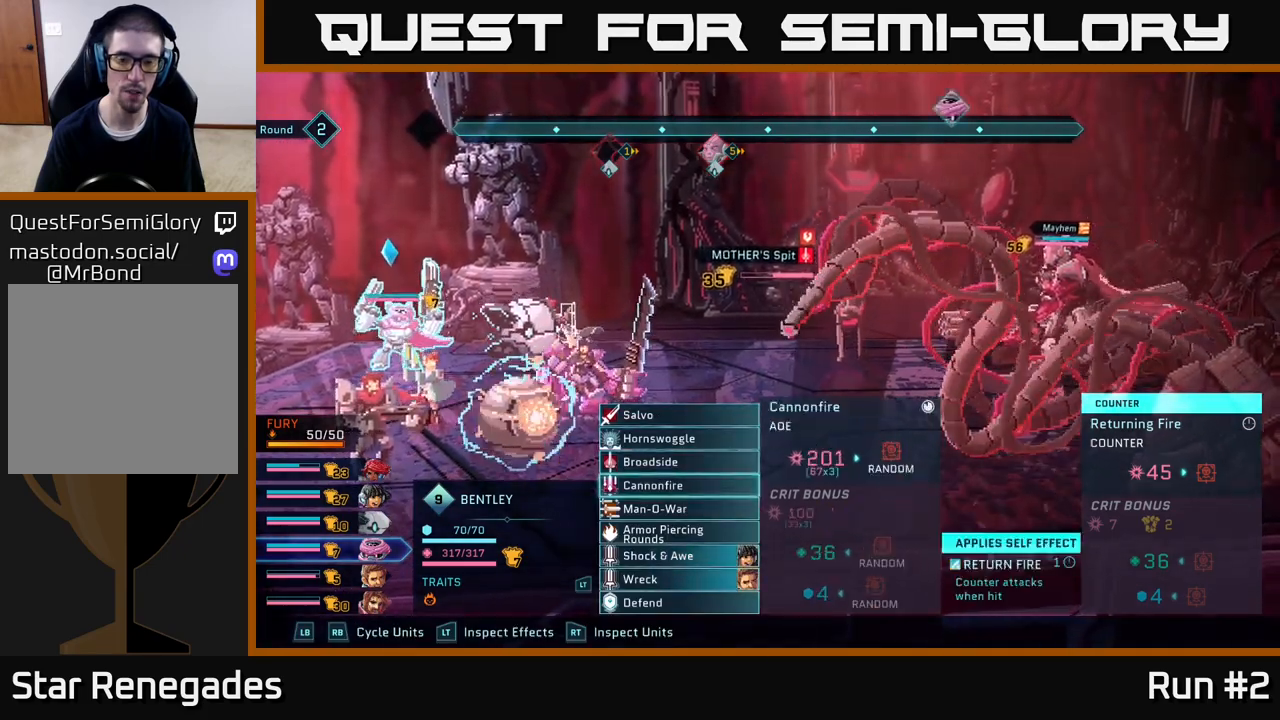
{"buttons": [], "left_stick": "up", "right_stick": "center", "events": [[33, "left_stick", "center"], [367, "left_stick", "up"]]}
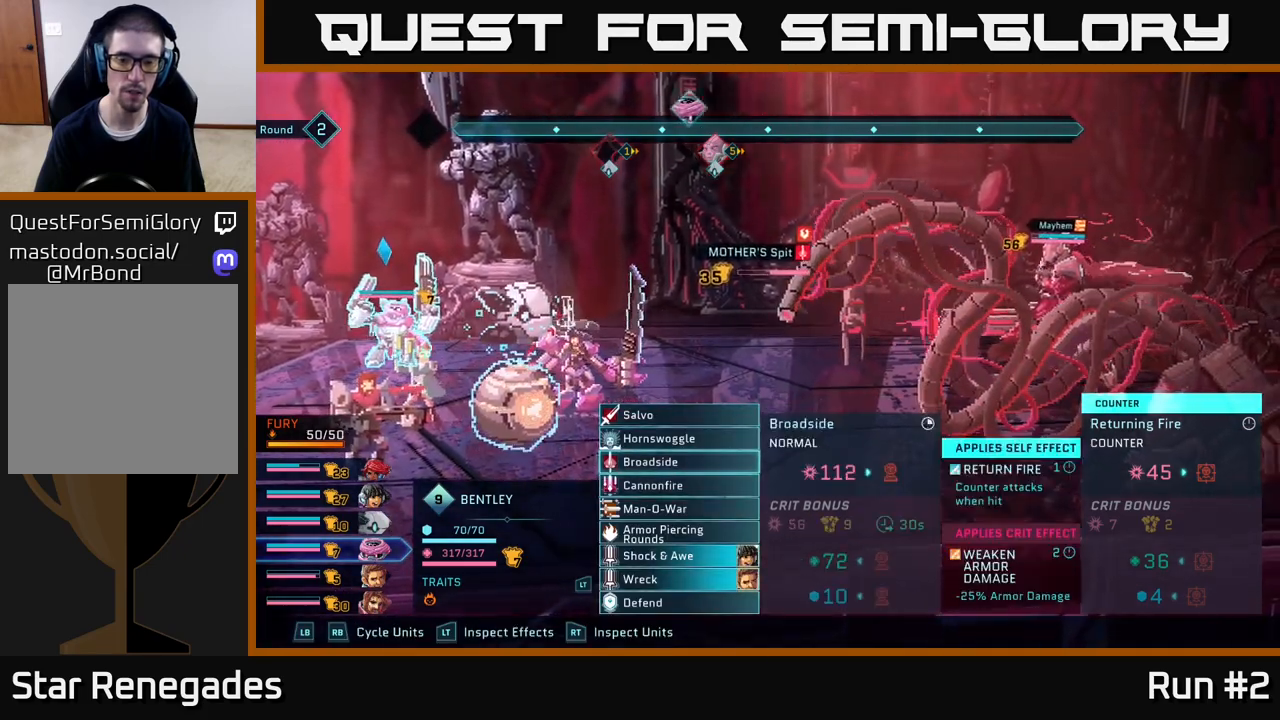
{"buttons": [], "left_stick": "down", "right_stick": "center", "events": [[17, "left_stick", "center"], [467, "left_stick", "down"]]}
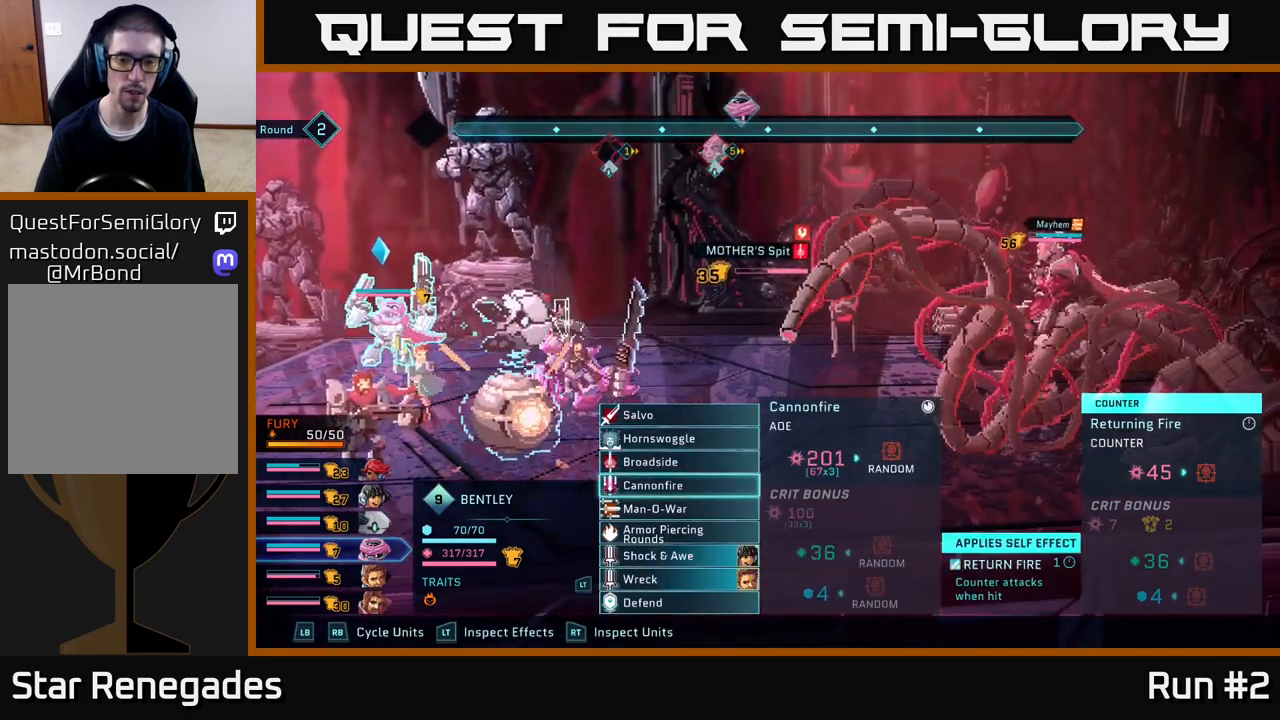
{"buttons": [], "left_stick": "center", "right_stick": "center", "events": [[167, "left_stick", "center"]]}